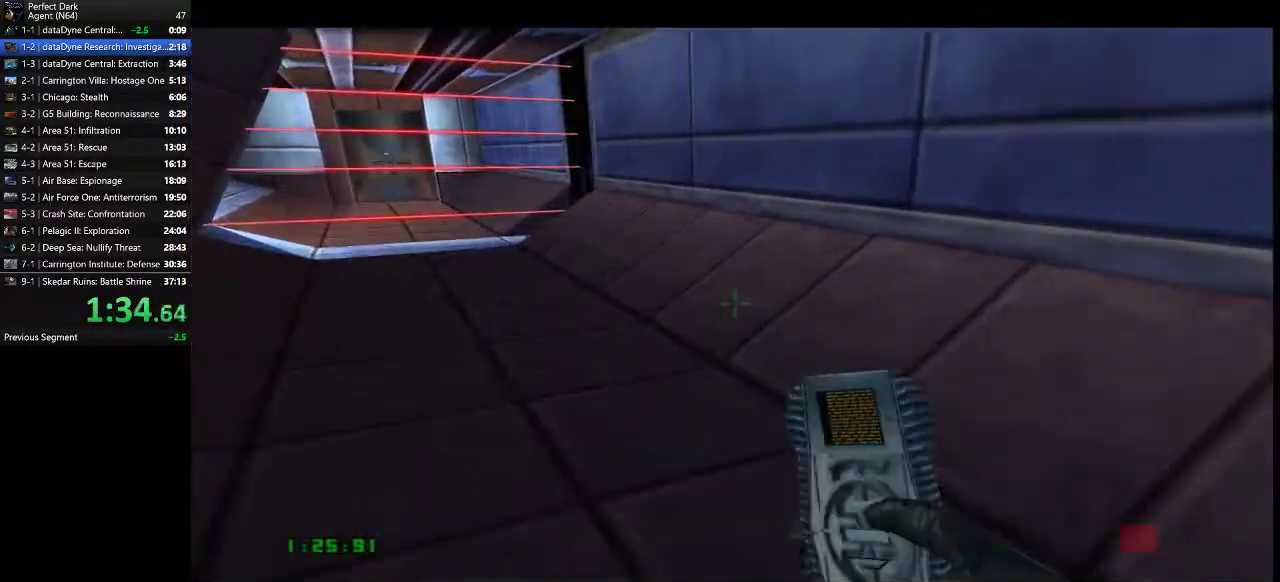
Gameplay with keyboard and mouse; each line is a JSON object with the keys and mouse buttons held at the frame after it. "events" lists presses ("down") and releases ("up") of ".", "/", "0", "1", "2", "3", "4", "5", "6", "7", "8", "9", "a", "alt_l", "alt_r", "b", "backslash", "backspace", "c", "caps_lock", "comma", "ctrl_l", "ctrl_r", "d", "e", "equals", "f", "g", "h", "i", "j", "k", "l", "lbracket", "m", "minus", "n", "o", "p", "q", "quote", "r", "rbracket", "return", "s", "semicolon", "shift_l", "shift_r", "space", "super", "t", "tab", "tilde", "u", "v", "w", "x", "y", "z", "mouse_left" and "mouse_right" between this image and that frame as [ms after this image, input, new state], when the widget could be followed in between. "mouse_left", "mouse_right" = the "left", "right" buttons of the "mouse" list. No other keys are recorded. Mouse movement is not recorded.
{"keys": ["d", "w"], "mouse": [], "events": [[233, "a", "up"], [300, "d", "down"]]}
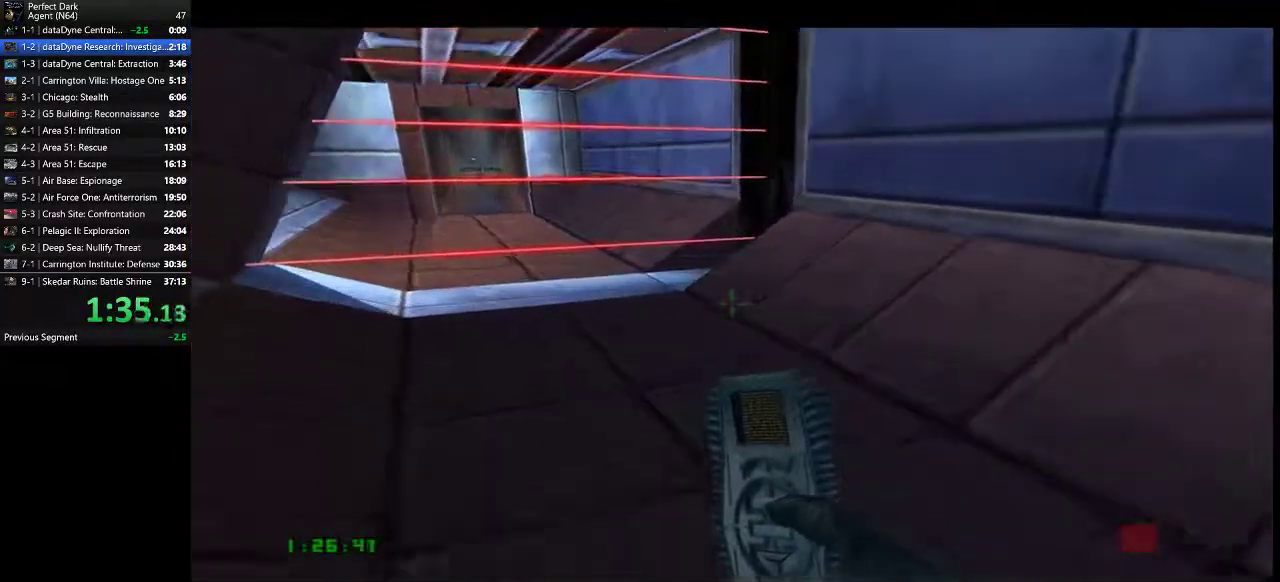
{"keys": [], "mouse": [], "events": [[183, "d", "up"], [183, "w", "up"], [383, "a", "down"], [483, "a", "up"]]}
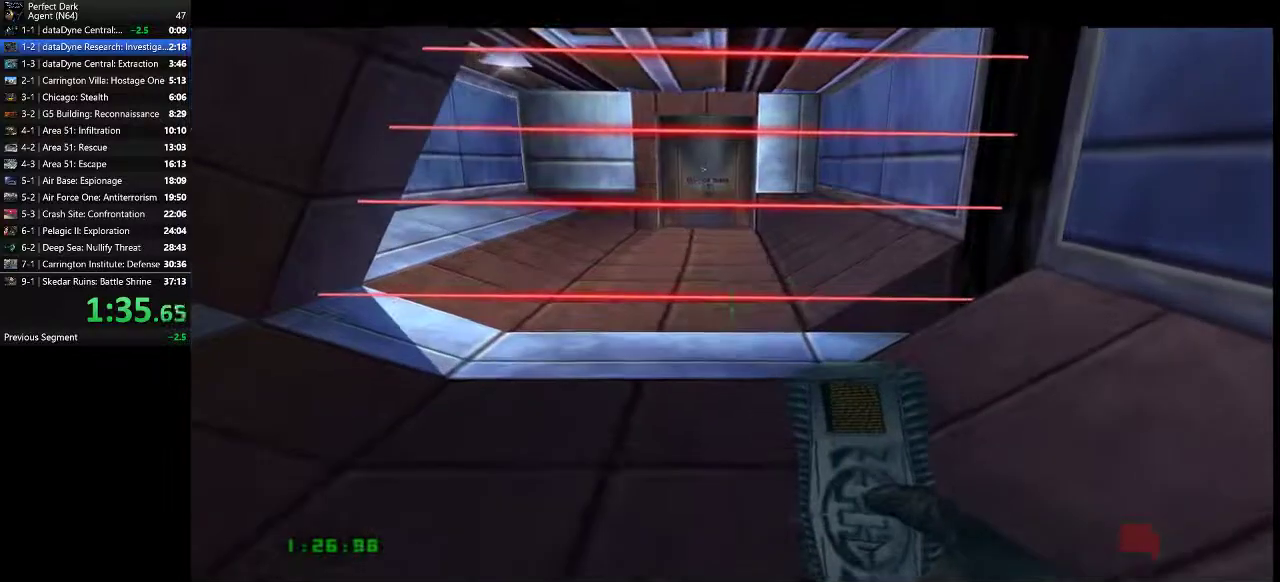
{"keys": [], "mouse": [], "events": []}
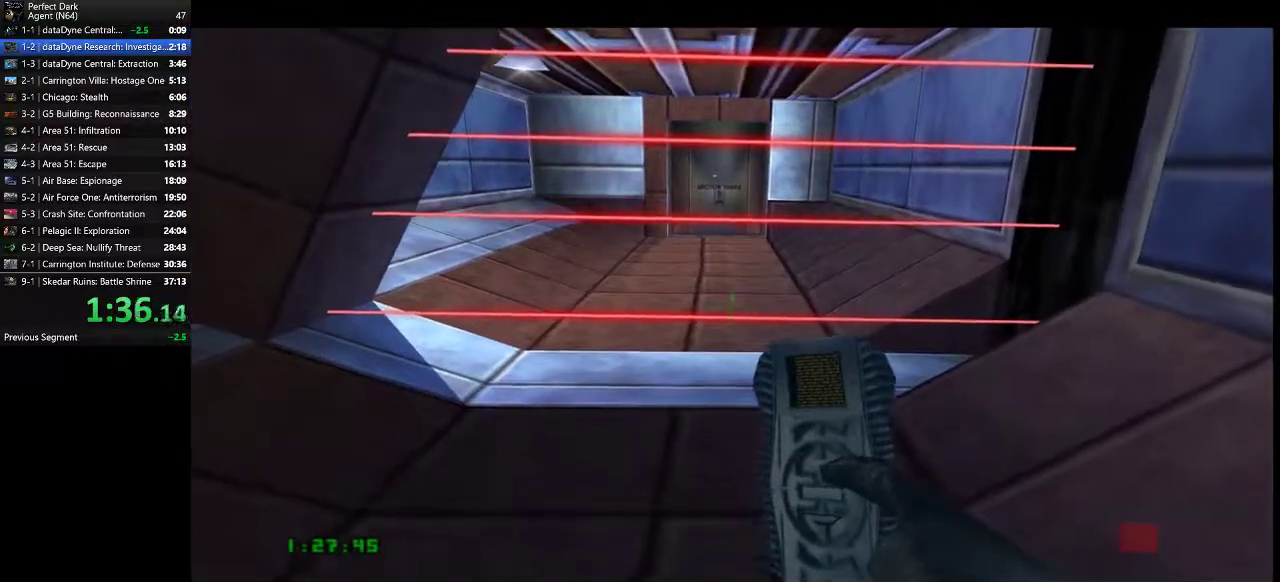
{"keys": [], "mouse": [], "events": []}
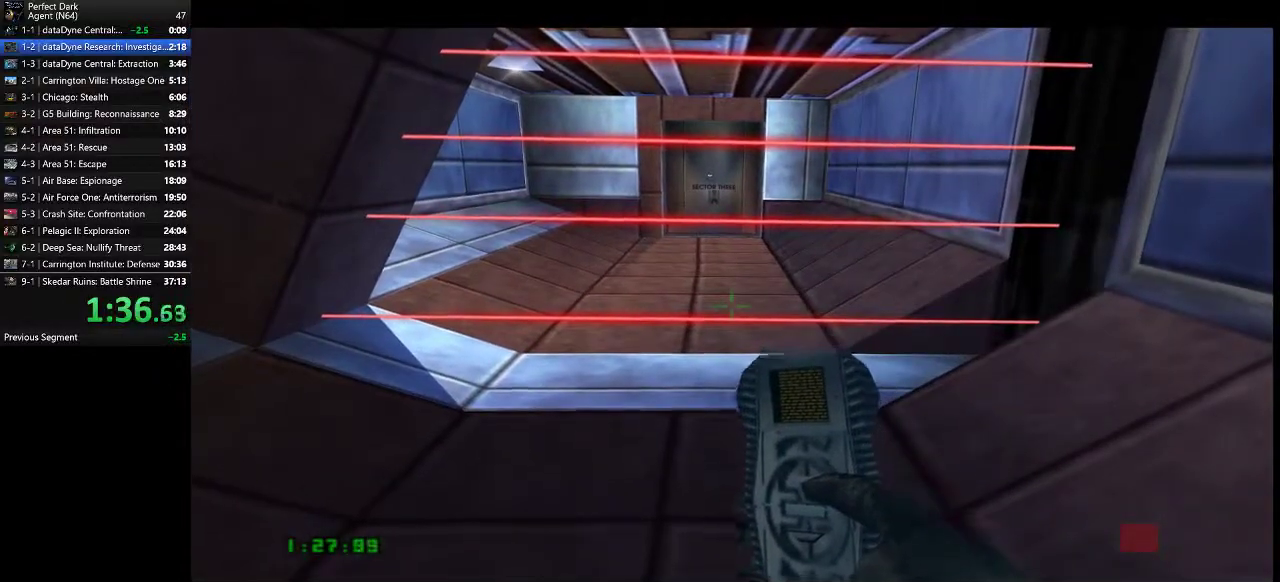
{"keys": [], "mouse": [], "events": []}
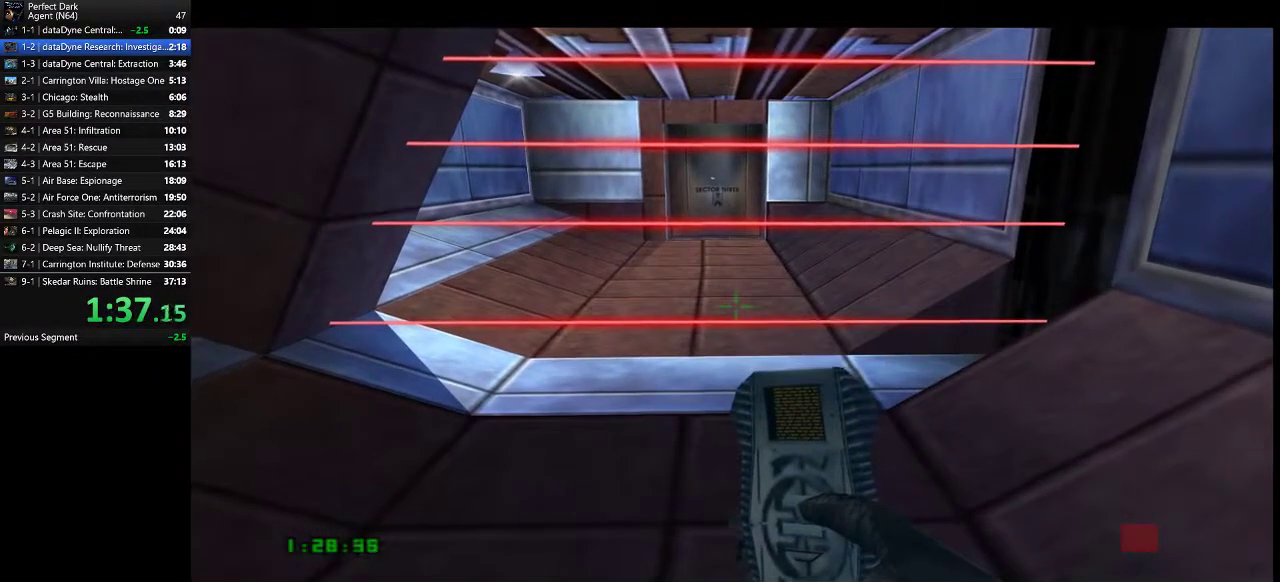
{"keys": [], "mouse": [], "events": []}
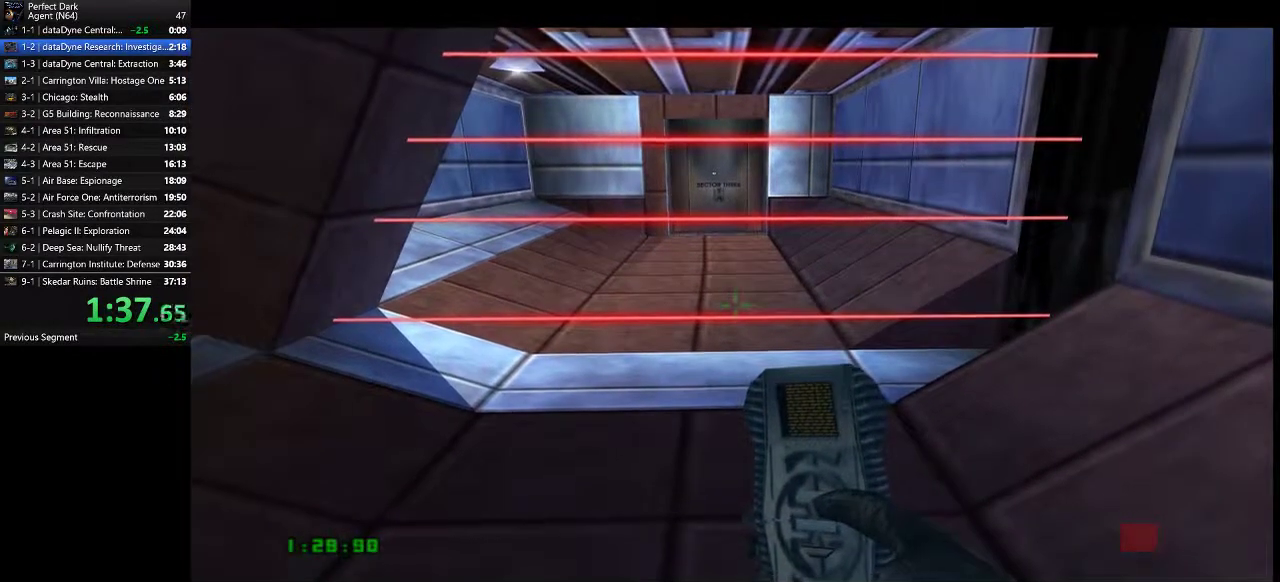
{"keys": [], "mouse": [], "events": []}
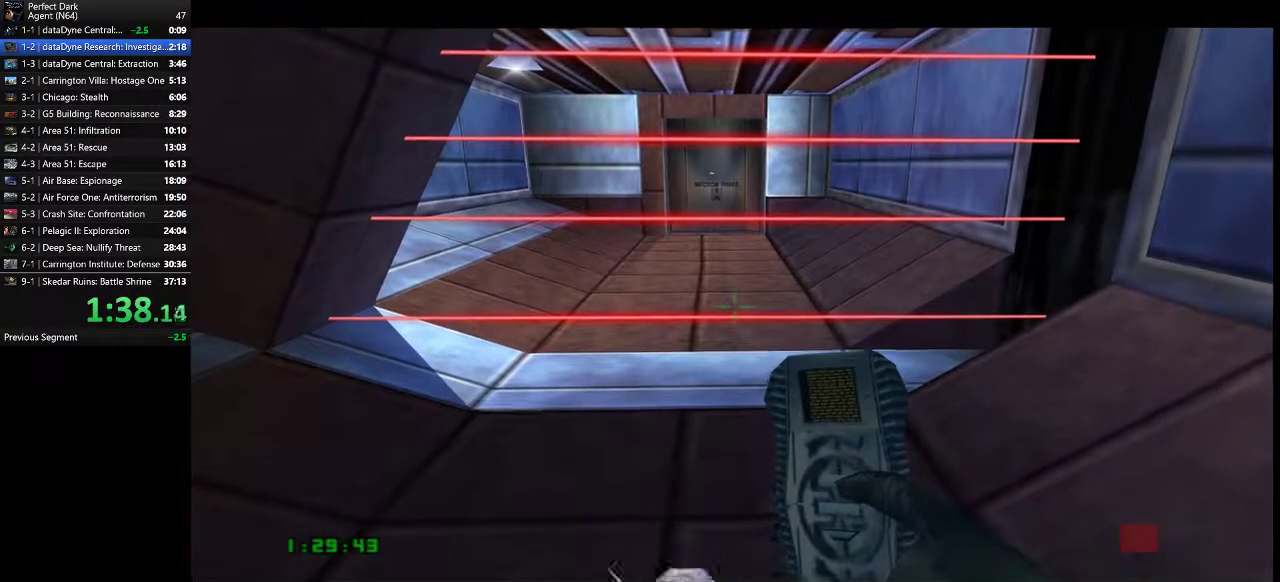
{"keys": ["w"], "mouse": [], "events": [[500, "w", "down"]]}
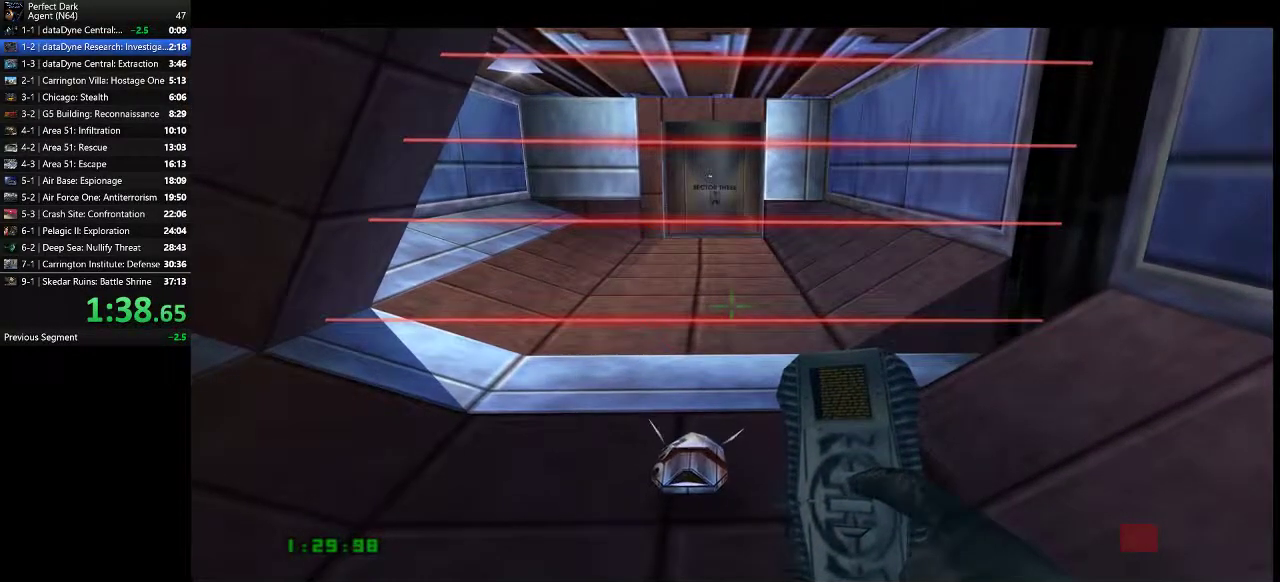
{"keys": ["w"], "mouse": [], "events": []}
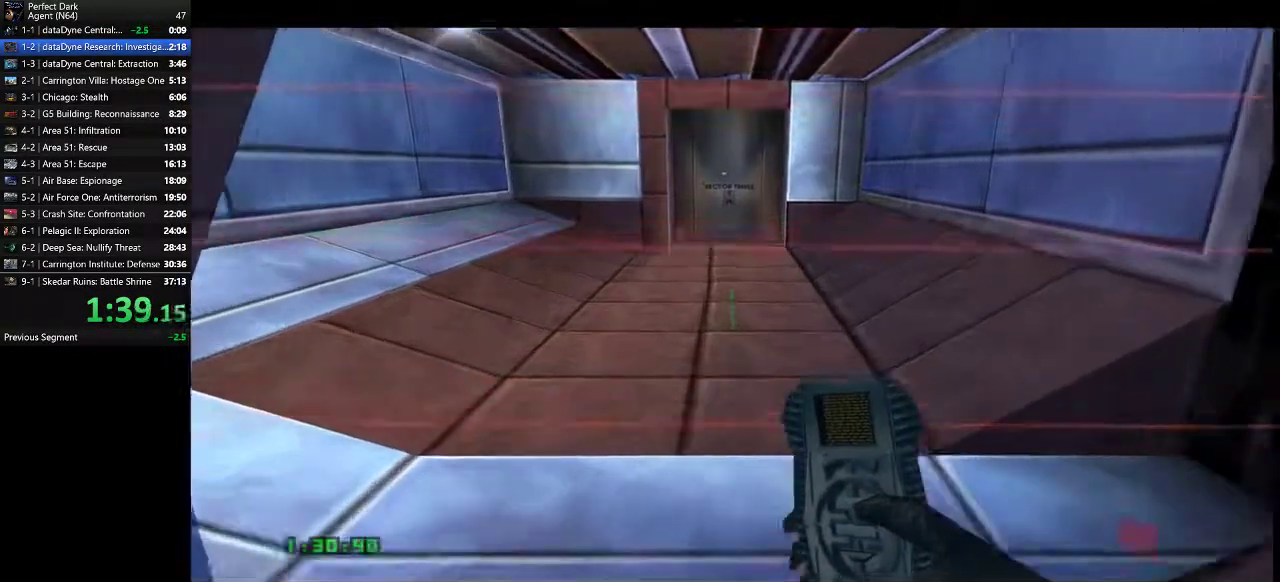
{"keys": ["a", "w"], "mouse": [], "events": [[133, "w", "up"], [200, "w", "down"], [367, "a", "down"]]}
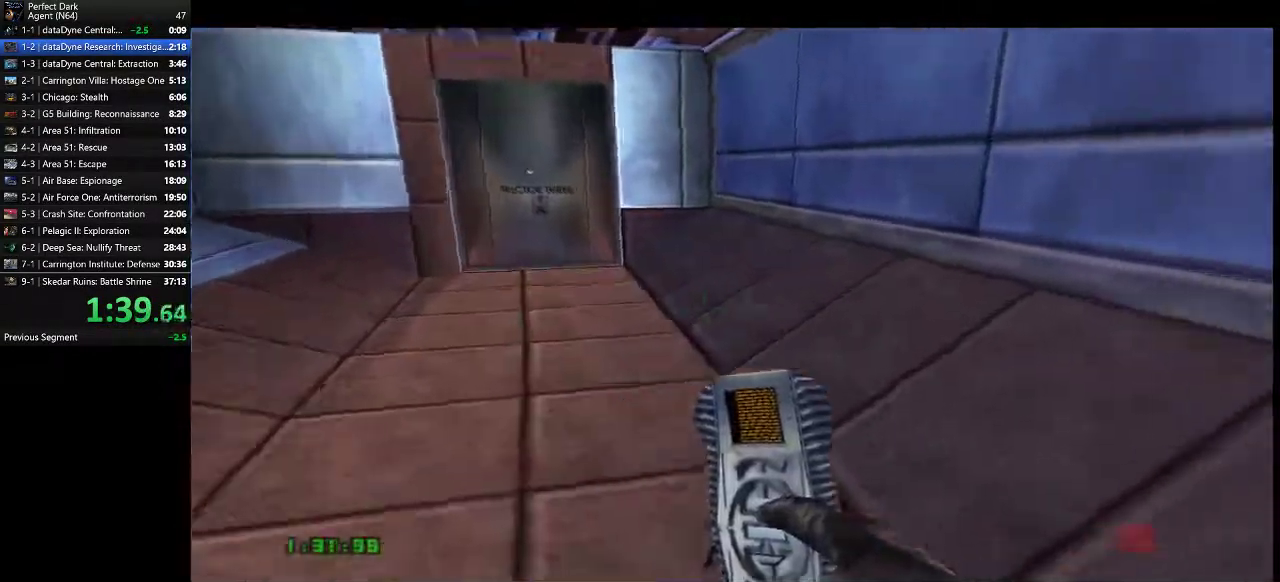
{"keys": ["a", "w"], "mouse": [], "events": []}
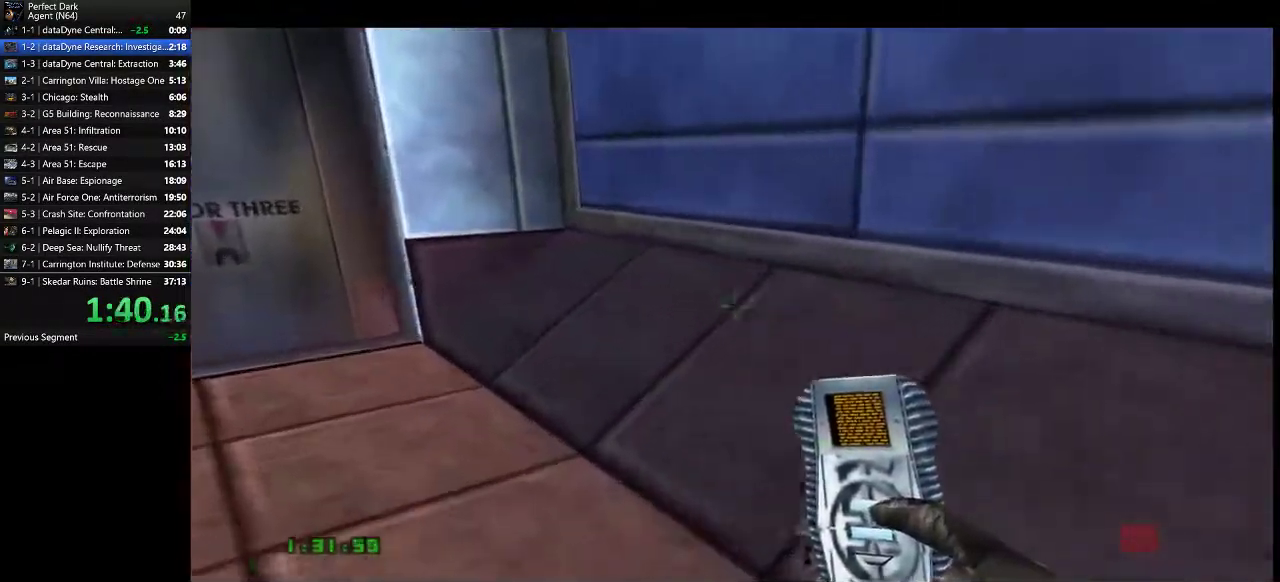
{"keys": ["a", "w"], "mouse": [], "events": [[383, "e", "down"], [450, "e", "up"]]}
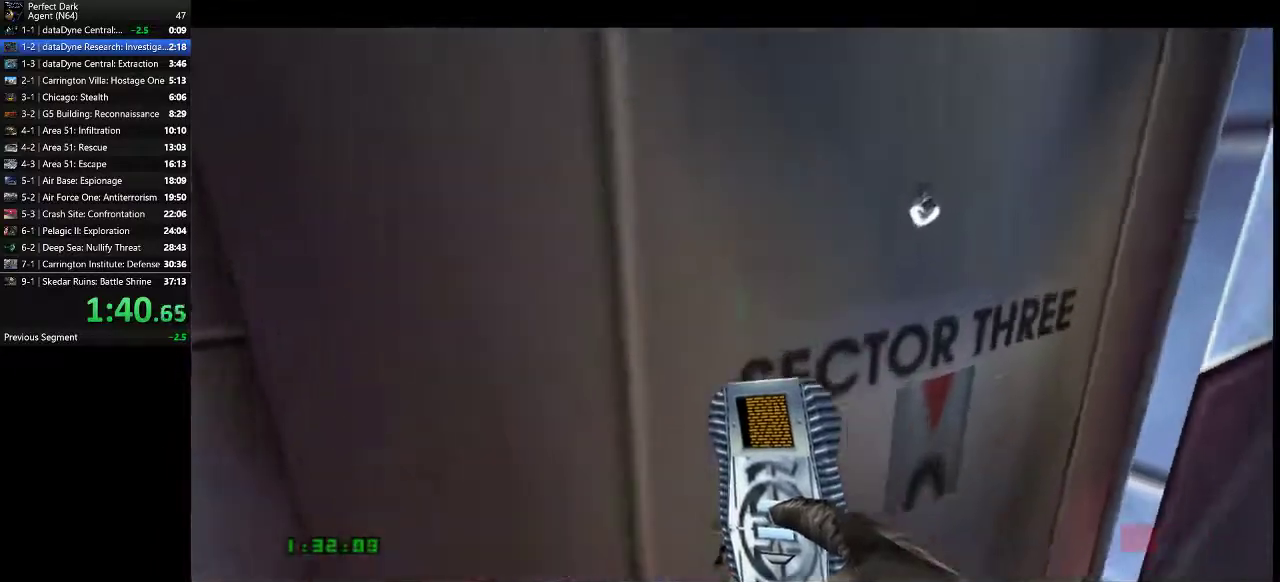
{"keys": ["a", "w"], "mouse": [], "events": []}
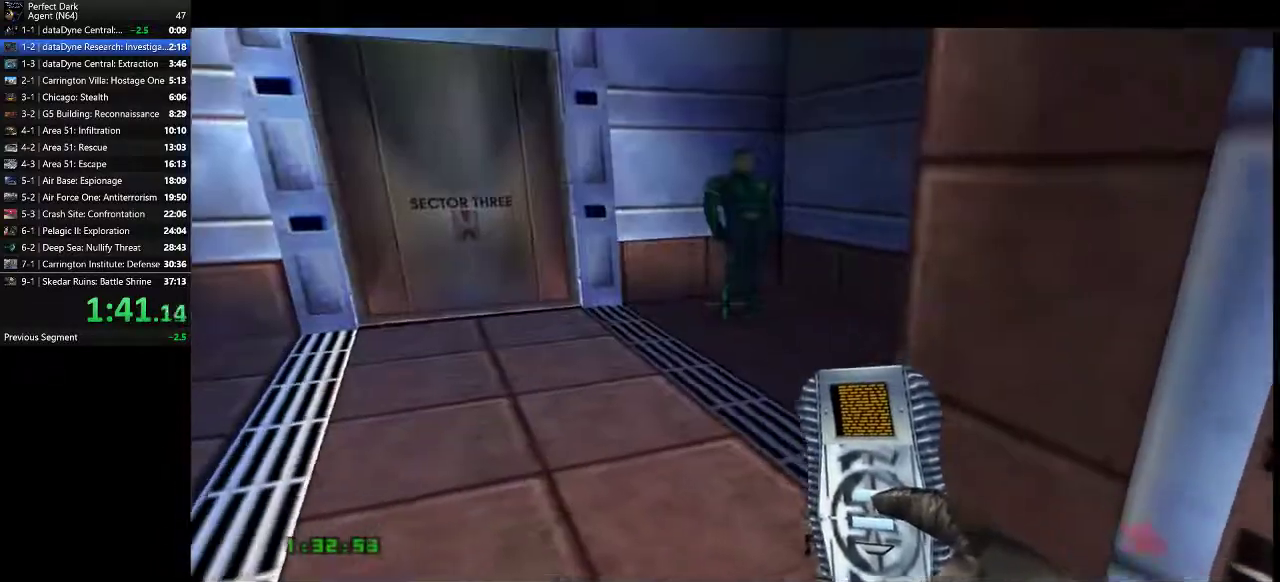
{"keys": ["a", "w"], "mouse": [], "events": []}
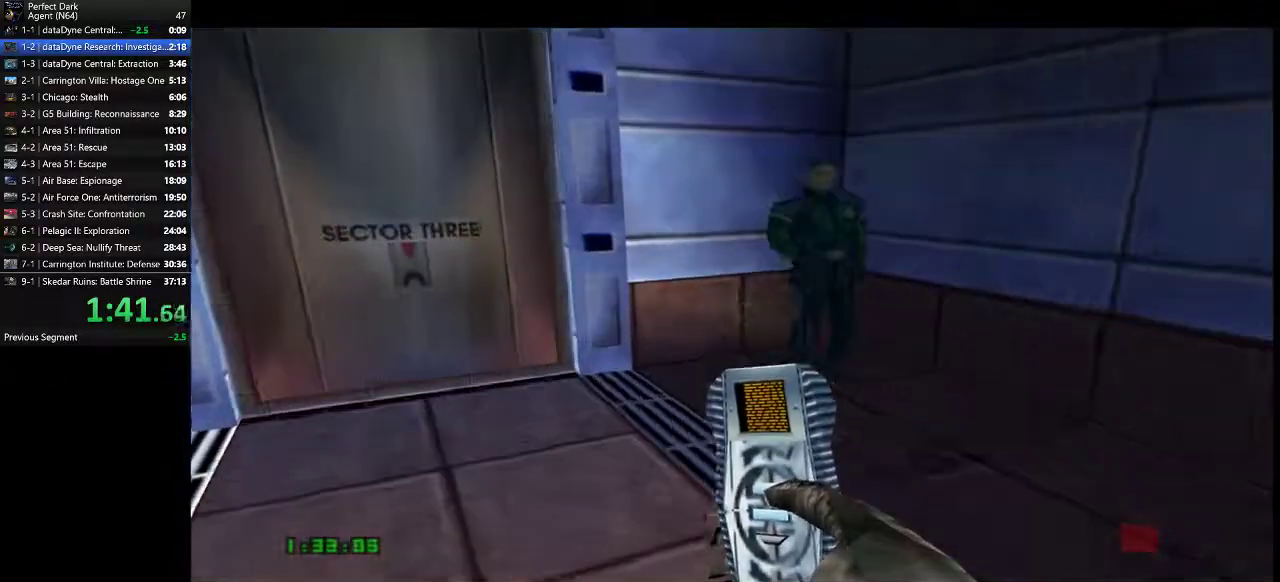
{"keys": ["a", "w"], "mouse": [], "events": [[317, "e", "down"], [383, "e", "up"]]}
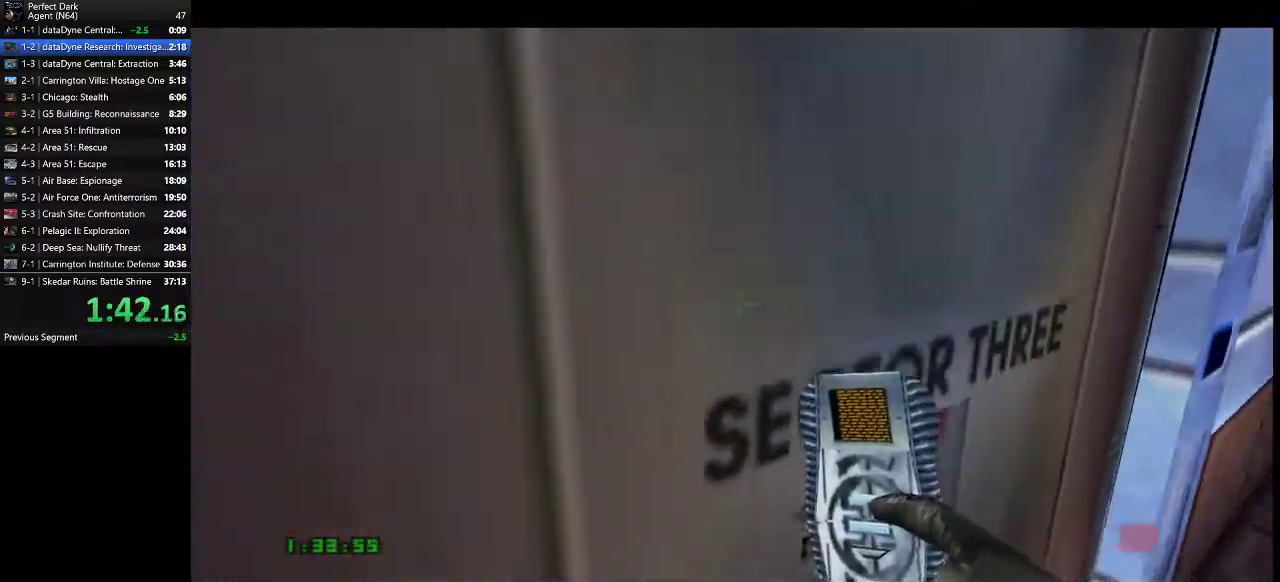
{"keys": ["a", "w"], "mouse": [], "events": []}
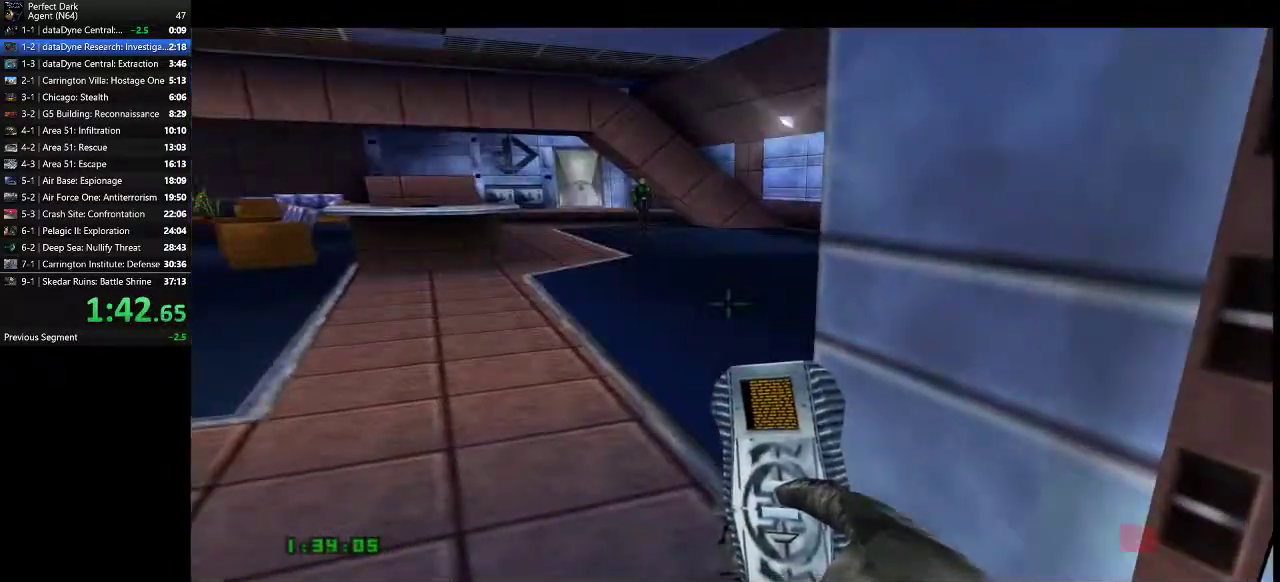
{"keys": ["a", "w"], "mouse": [], "events": []}
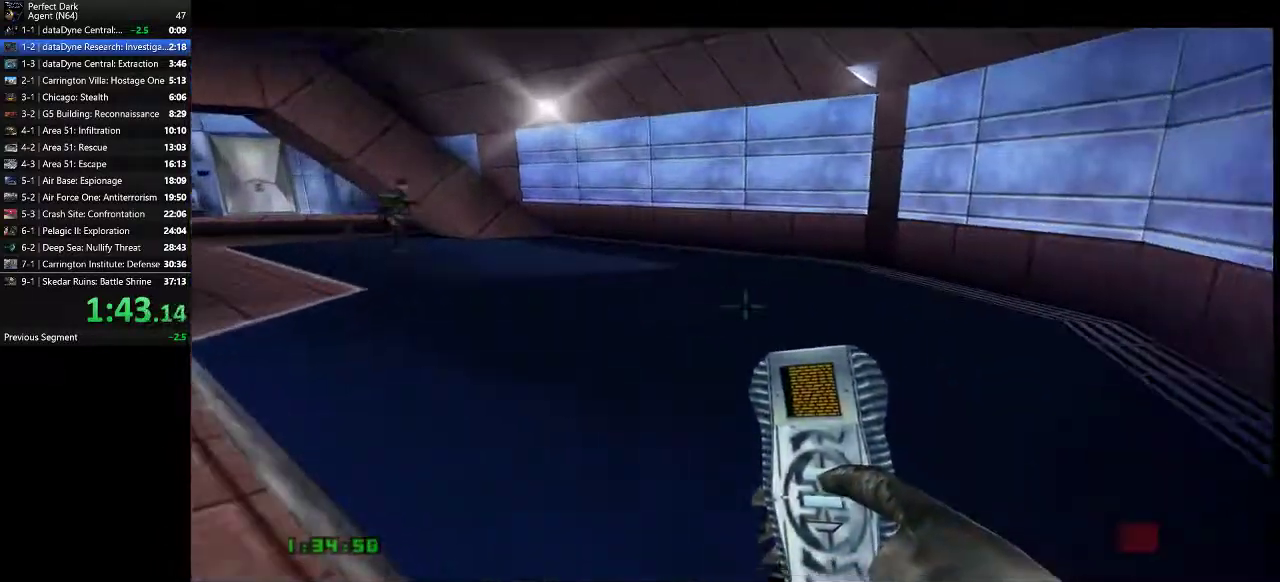
{"keys": ["a", "w"], "mouse": [], "events": []}
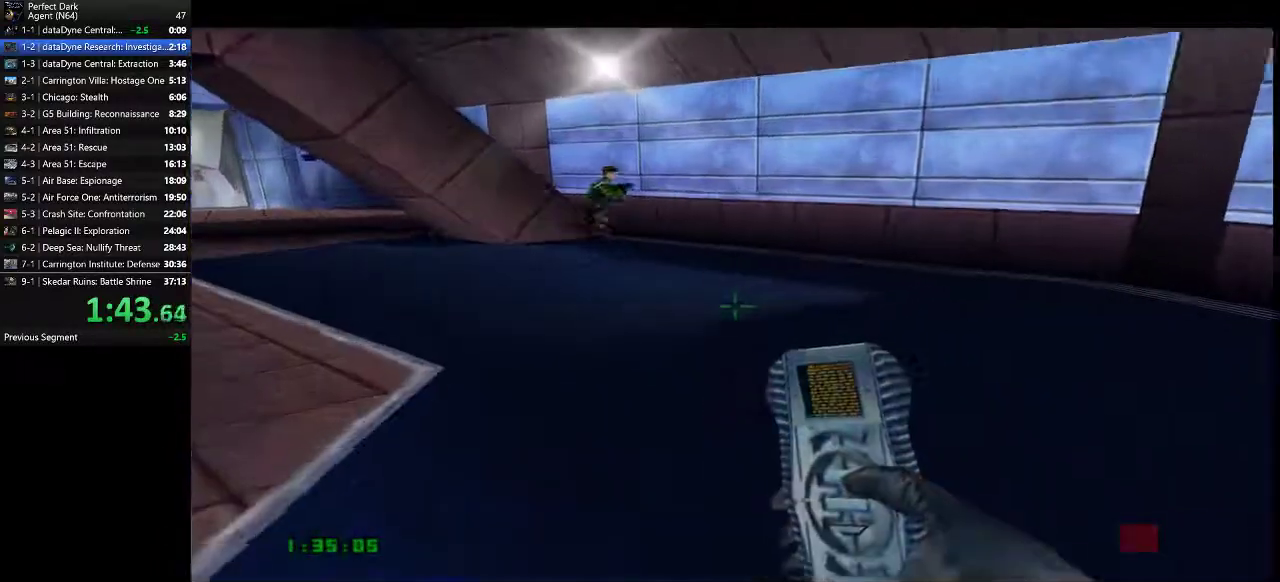
{"keys": ["a", "w"], "mouse": [], "events": []}
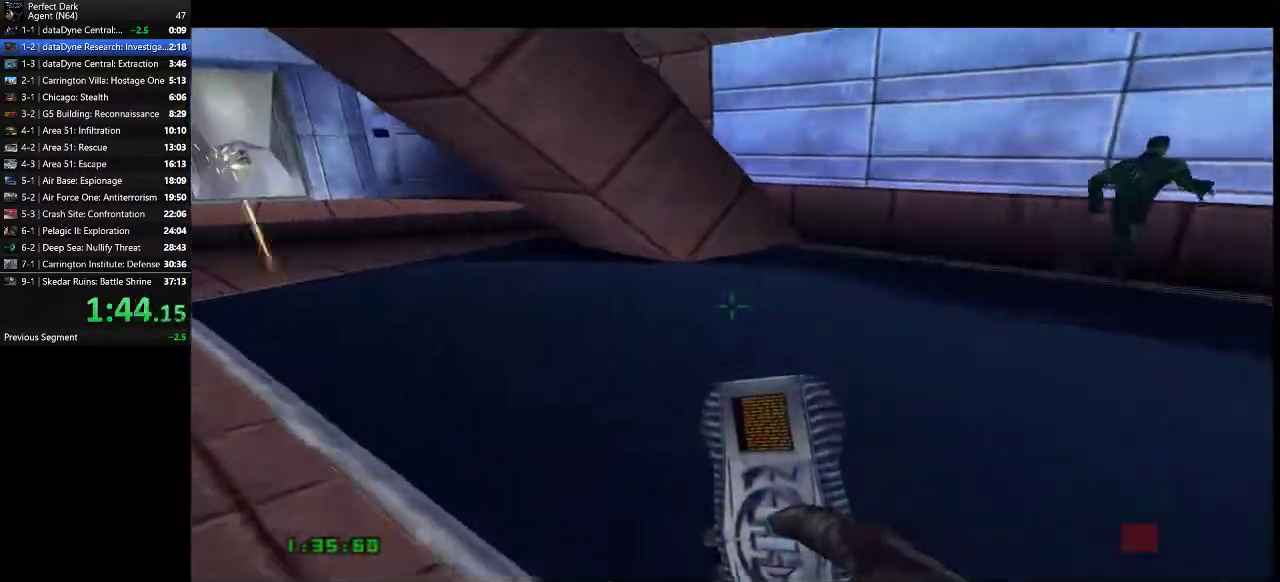
{"keys": ["a", "w"], "mouse": [], "events": []}
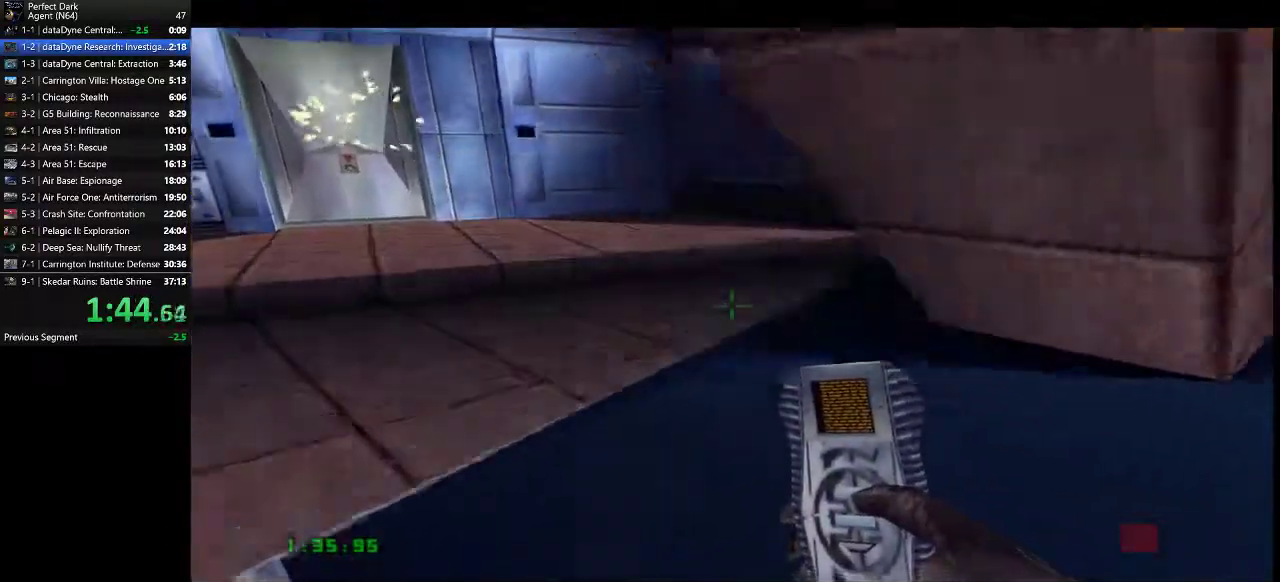
{"keys": ["a", "w"], "mouse": [], "events": []}
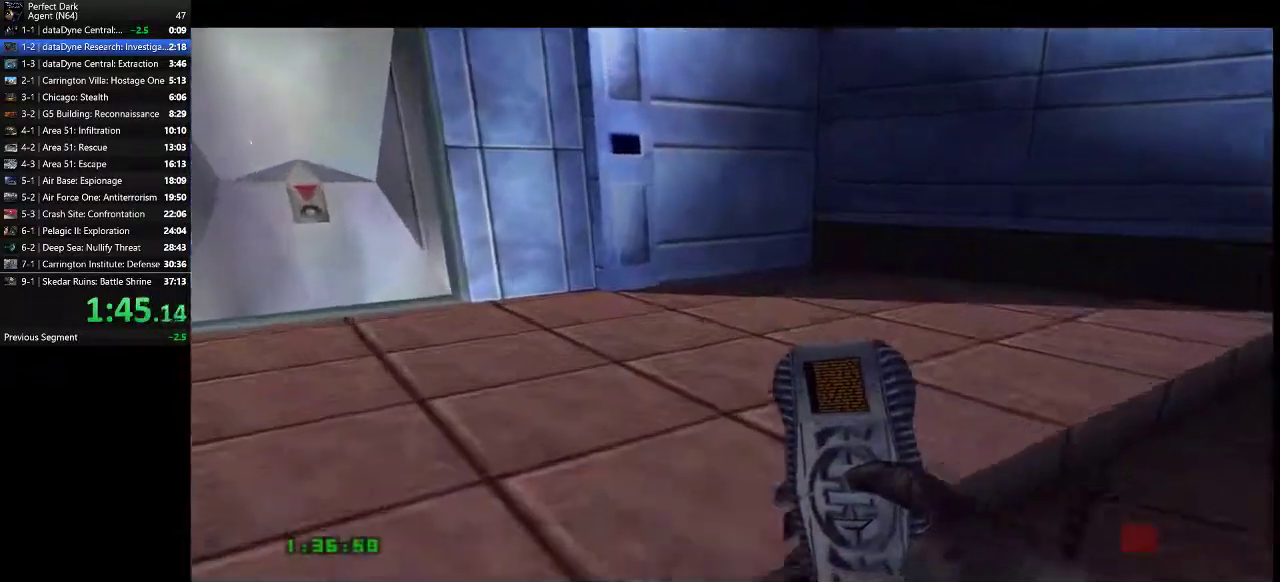
{"keys": ["a", "w"], "mouse": [], "events": [[367, "e", "down"], [467, "e", "up"]]}
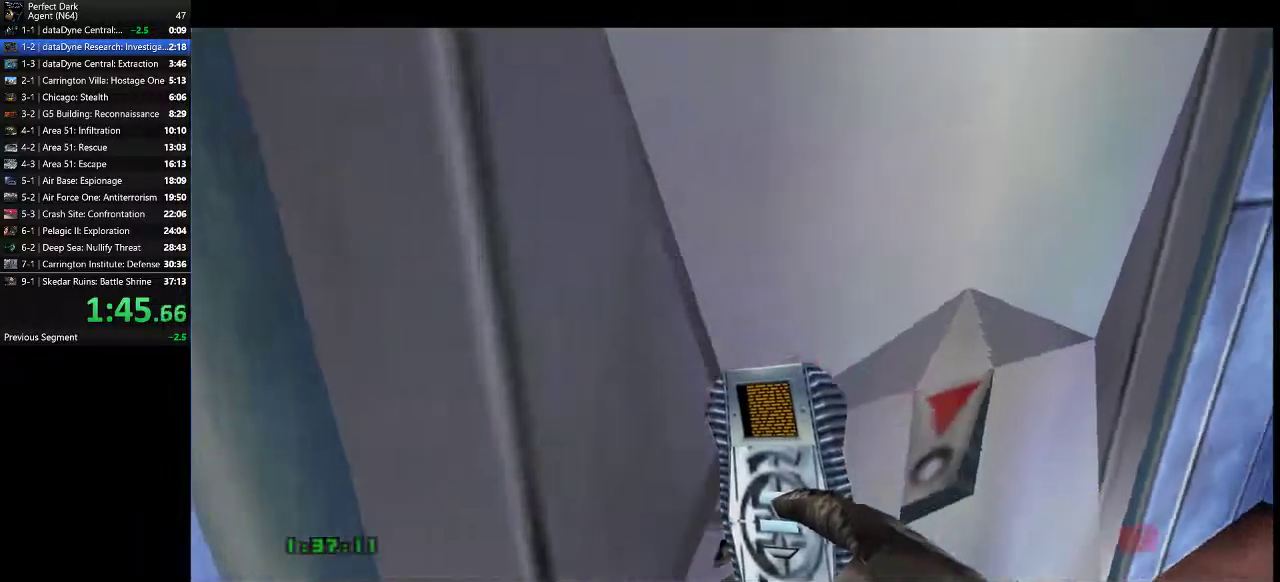
{"keys": ["a", "w"], "mouse": [], "events": []}
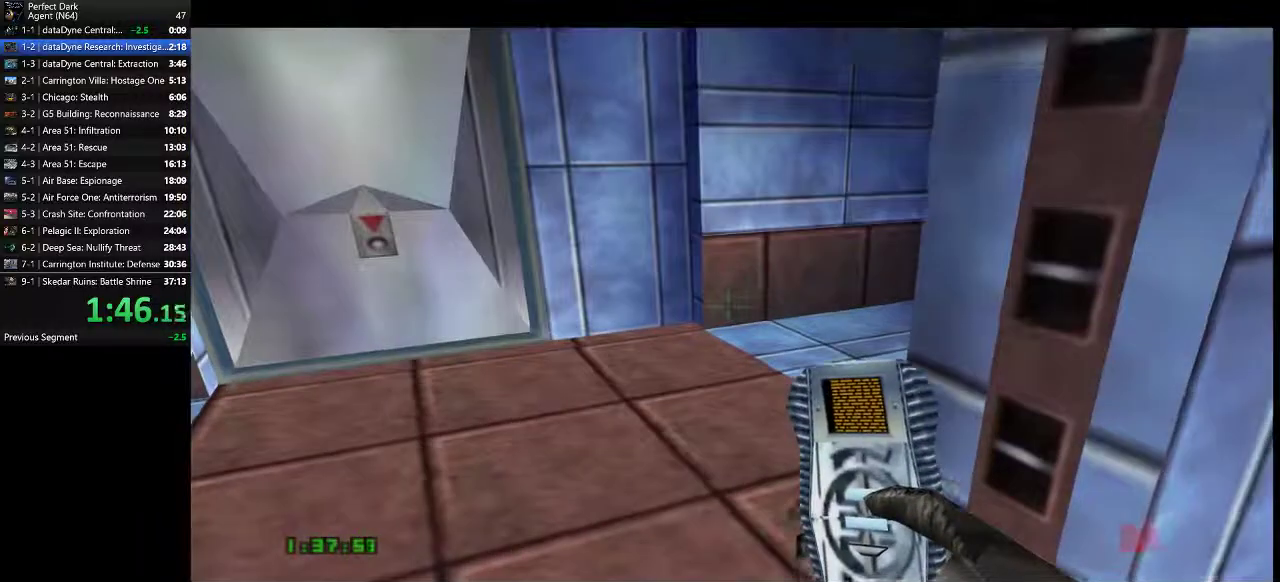
{"keys": ["a", "w"], "mouse": [], "events": []}
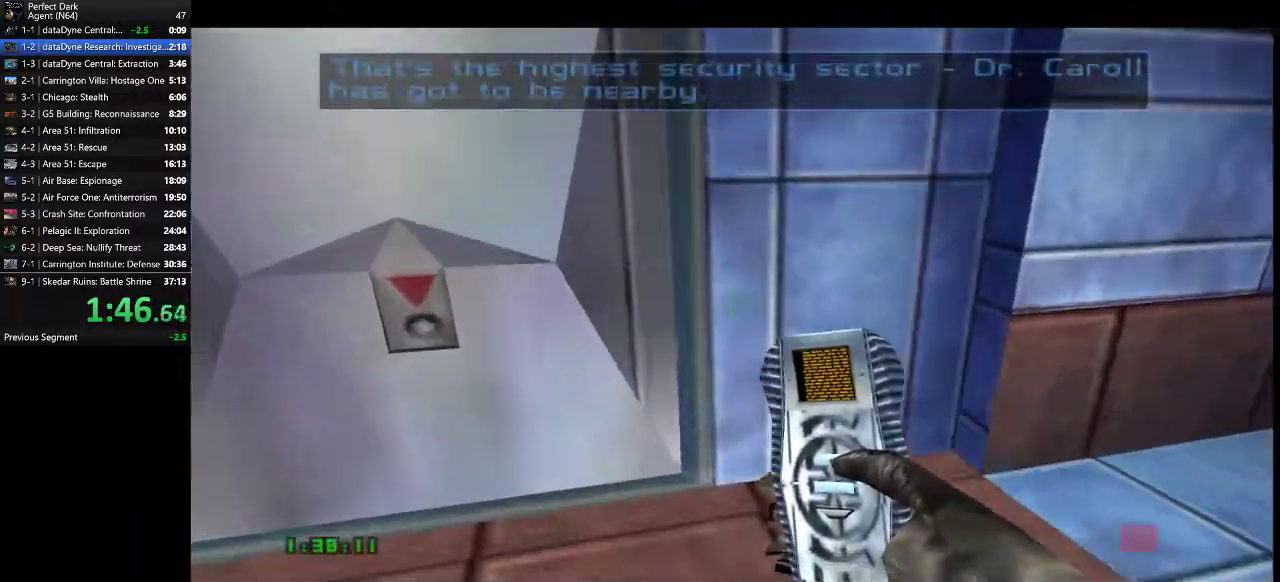
{"keys": ["a", "w"], "mouse": [], "events": [[83, "e", "down"], [150, "e", "up"]]}
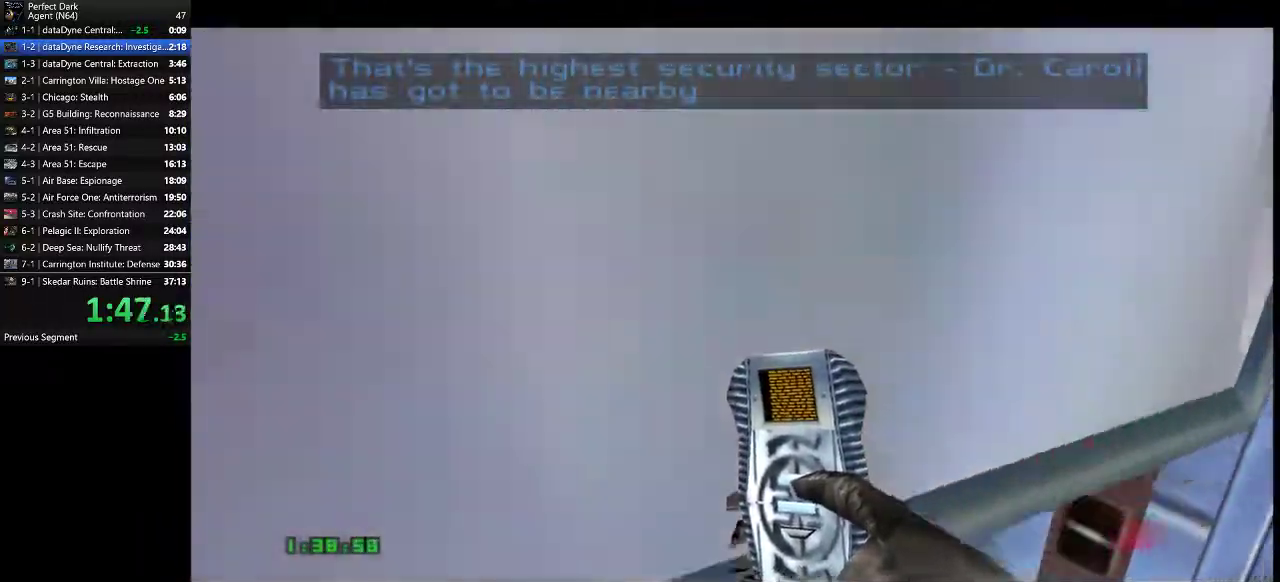
{"keys": ["a", "w"], "mouse": [], "events": []}
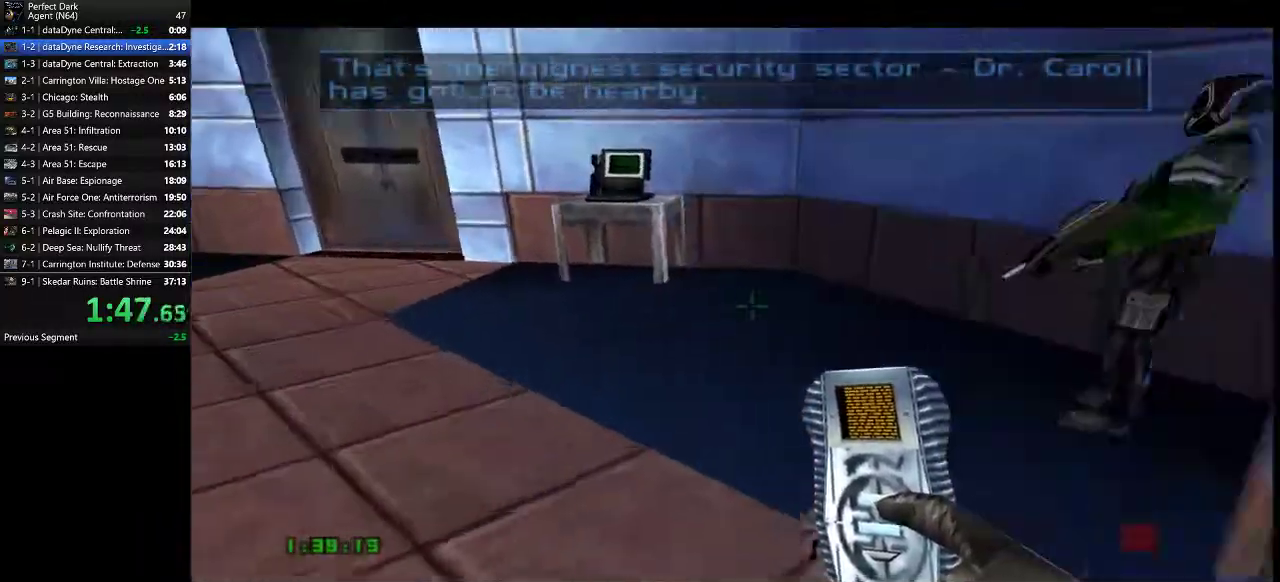
{"keys": ["a", "w"], "mouse": [], "events": []}